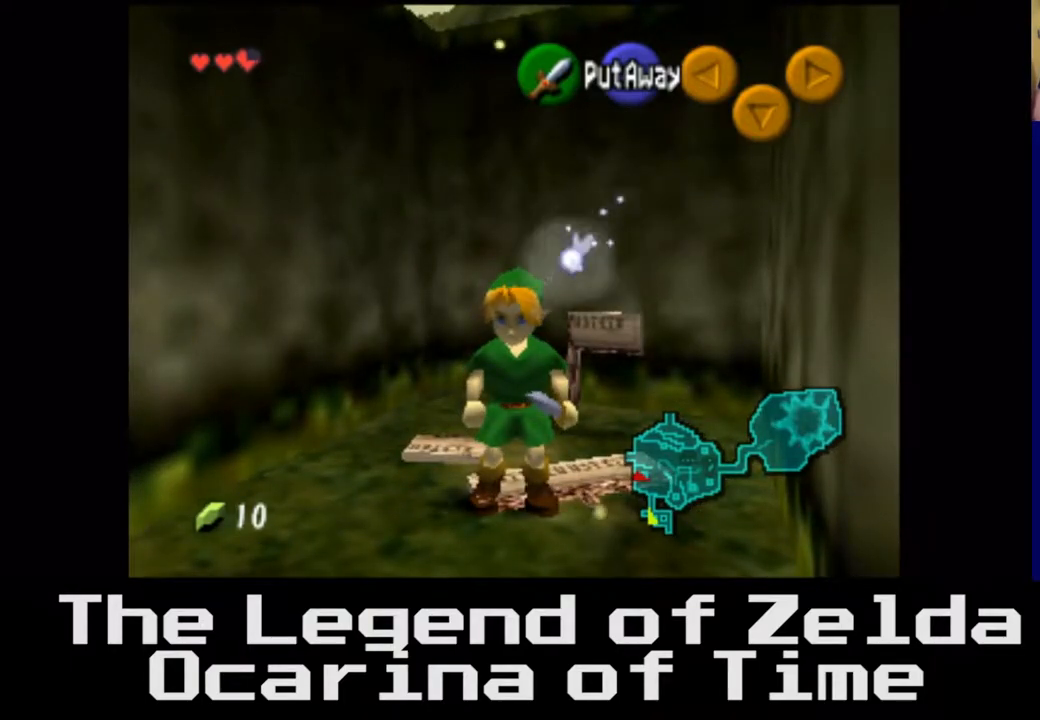
Gameplay with a controller (Xbox layout); each line is a JSON object with the inputs held at the frame after it. "events" lists button and stick changes between this image and that frame as [ms after this image, input, new state], when the widget could be followed in between. Not read: L3 R3.
{"buttons": [], "left_stick": "center", "right_stick": "center", "events": []}
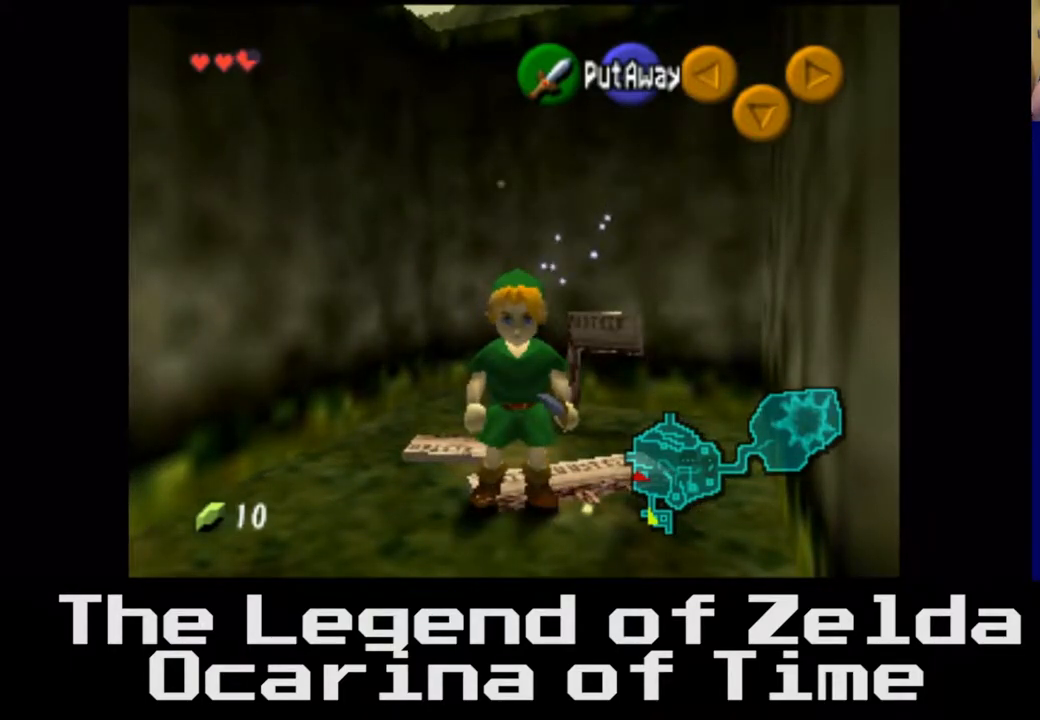
{"buttons": [], "left_stick": "center", "right_stick": "center", "events": []}
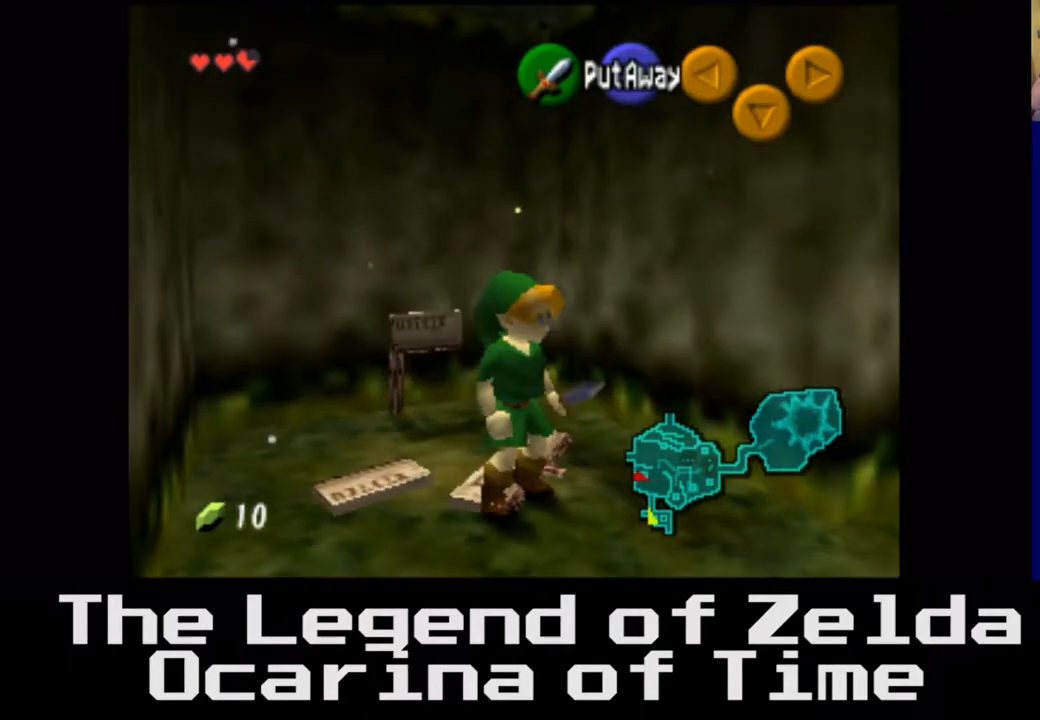
{"buttons": [], "left_stick": "center", "right_stick": "center", "events": []}
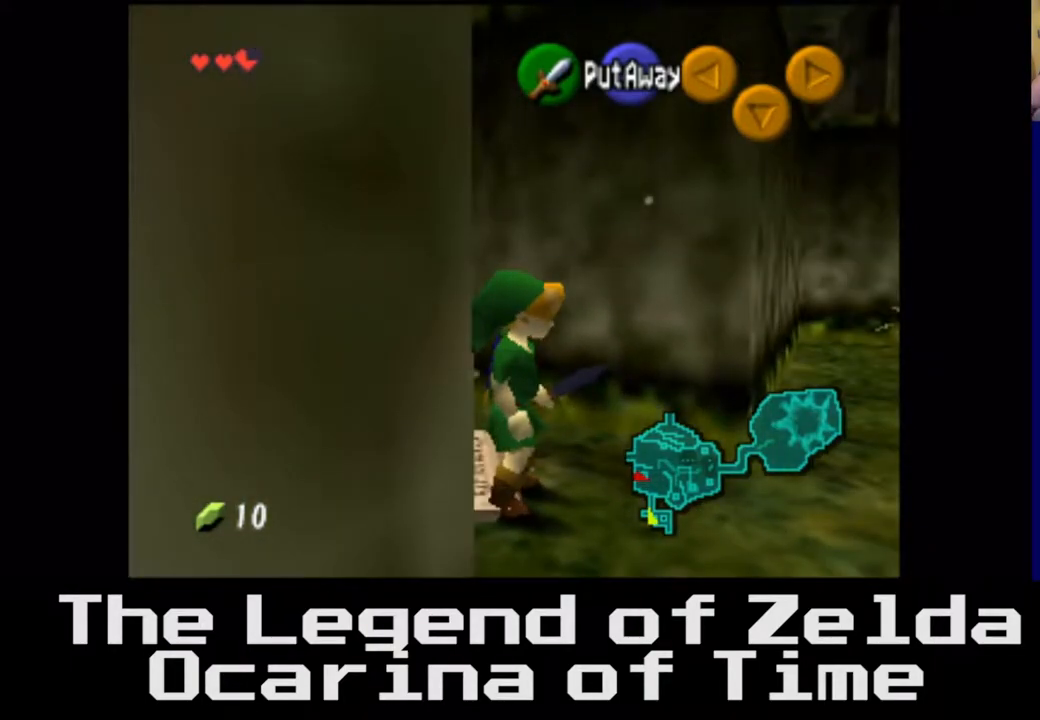
{"buttons": [], "left_stick": "up", "right_stick": "center", "events": [[33, "left_stick", "down"], [117, "left_stick", "center"], [300, "left_stick", "up"]]}
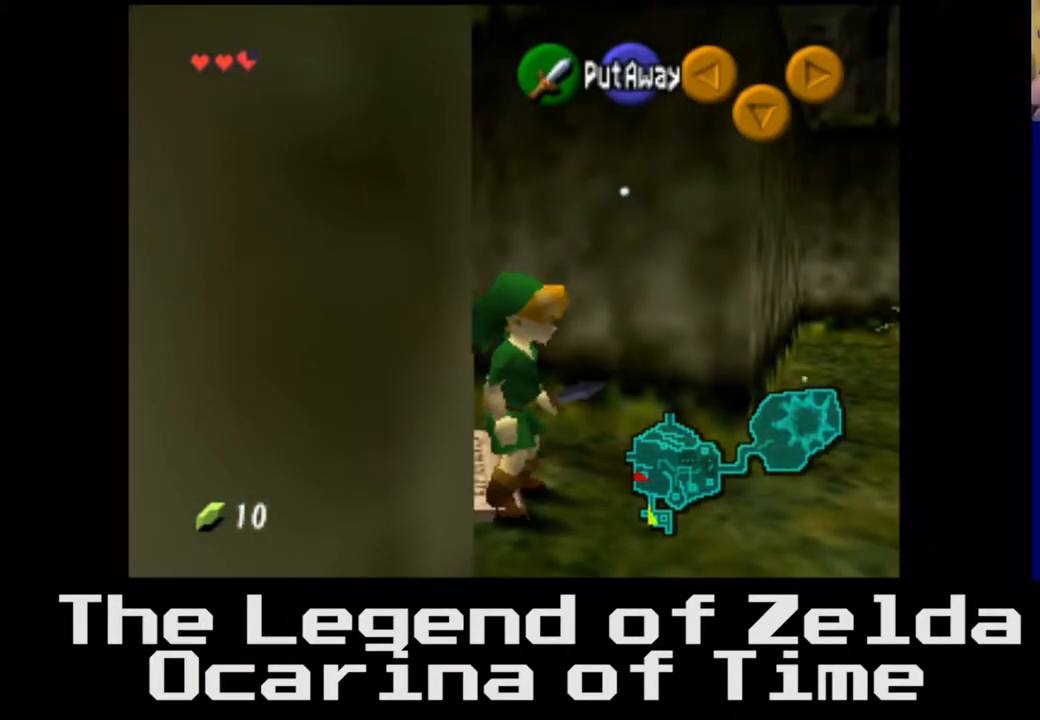
{"buttons": [], "left_stick": "center", "right_stick": "left", "events": [[117, "left_stick", "center"], [267, "right_stick", "left"]]}
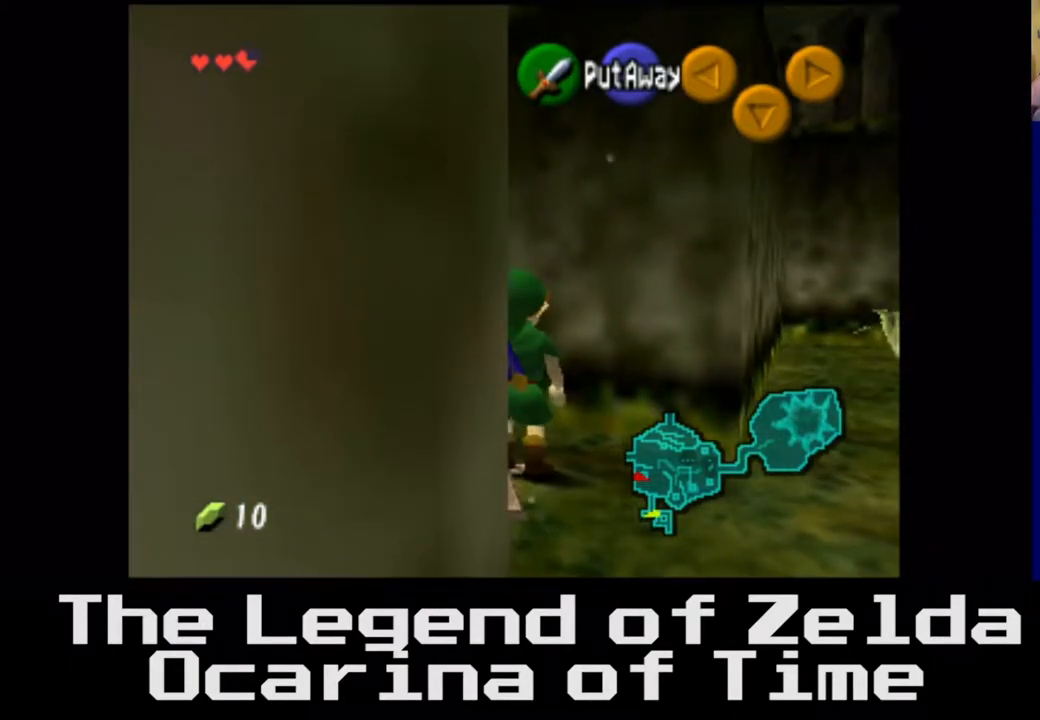
{"buttons": [], "left_stick": "center", "right_stick": "center", "events": [[167, "left_stick", "down"], [367, "left_stick", "center"], [400, "right_stick", "center"]]}
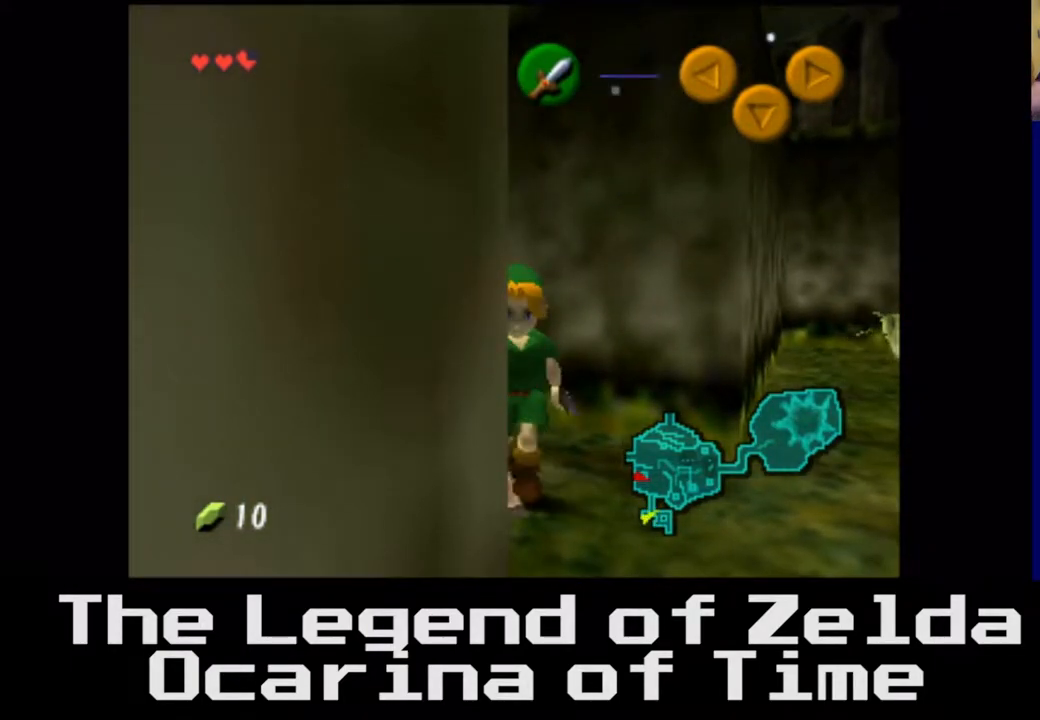
{"buttons": [], "left_stick": "right", "right_stick": "center", "events": [[333, "left_stick", "down-right"], [450, "left_stick", "right"]]}
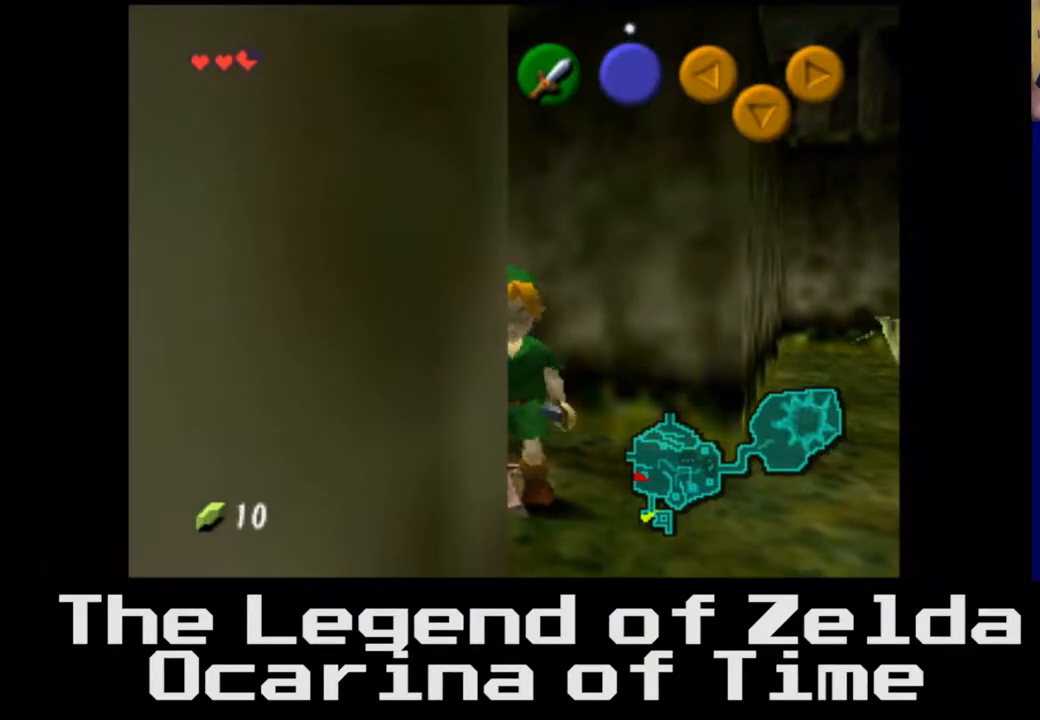
{"buttons": [], "left_stick": "up-right", "right_stick": "center", "events": [[233, "left_stick", "up-right"]]}
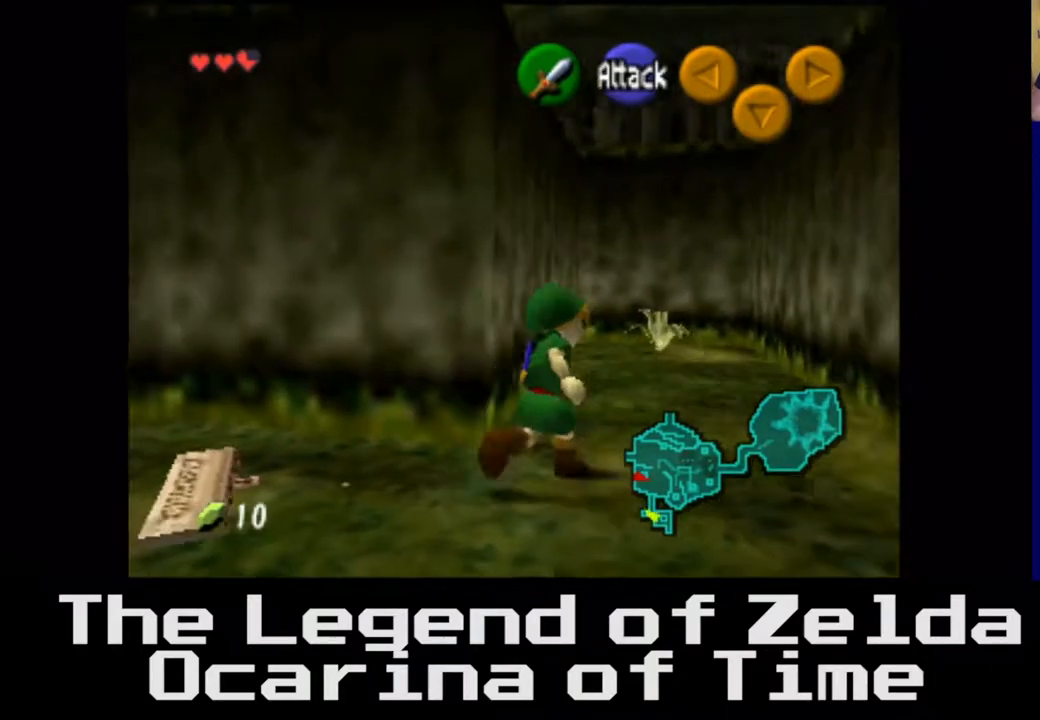
{"buttons": [], "left_stick": "down-right", "right_stick": "center", "events": [[100, "left_stick", "center"], [233, "left_stick", "down"], [483, "left_stick", "down-right"]]}
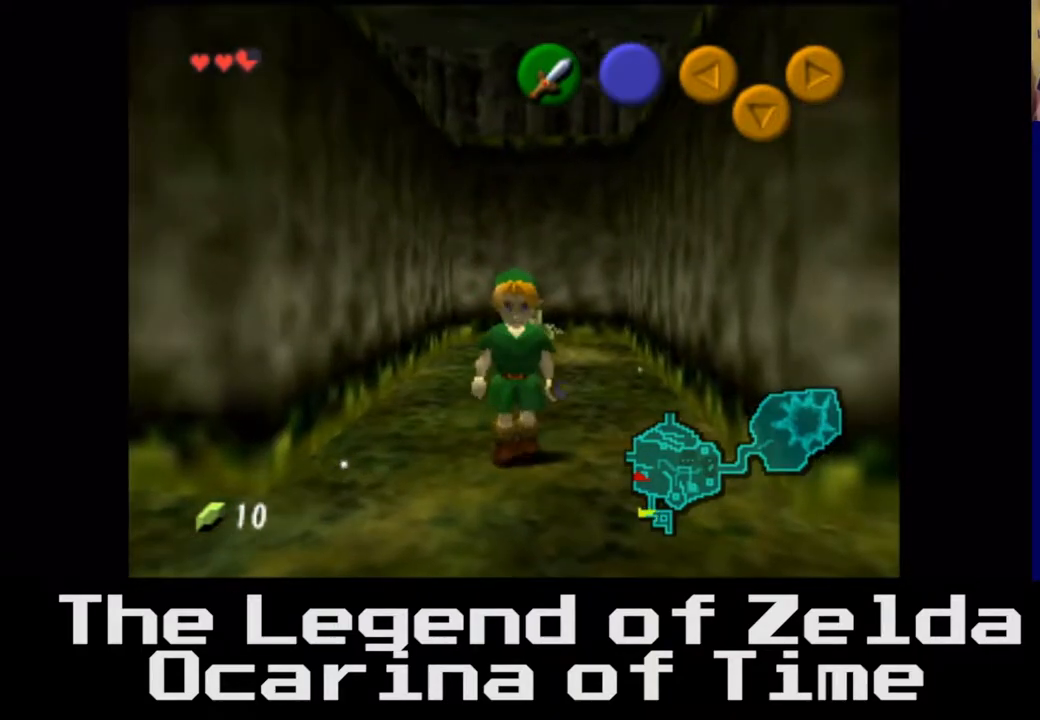
{"buttons": [], "left_stick": "right", "right_stick": "center", "events": [[233, "left_stick", "right"]]}
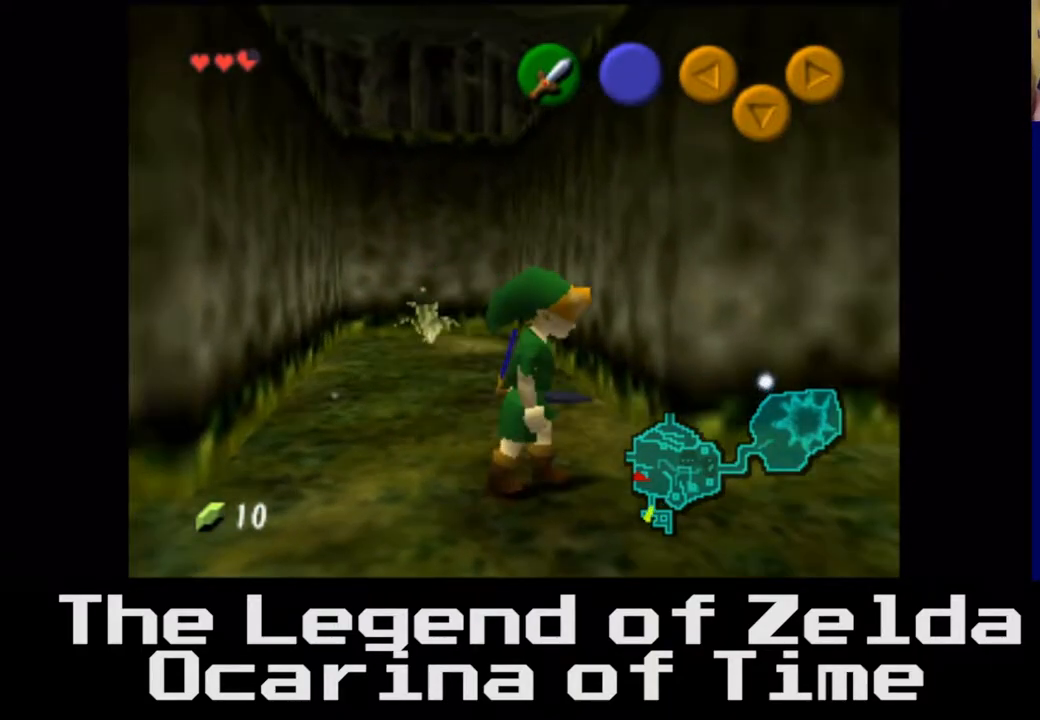
{"buttons": [], "left_stick": "right", "right_stick": "center", "events": [[133, "left_stick", "center"], [350, "left_stick", "right"]]}
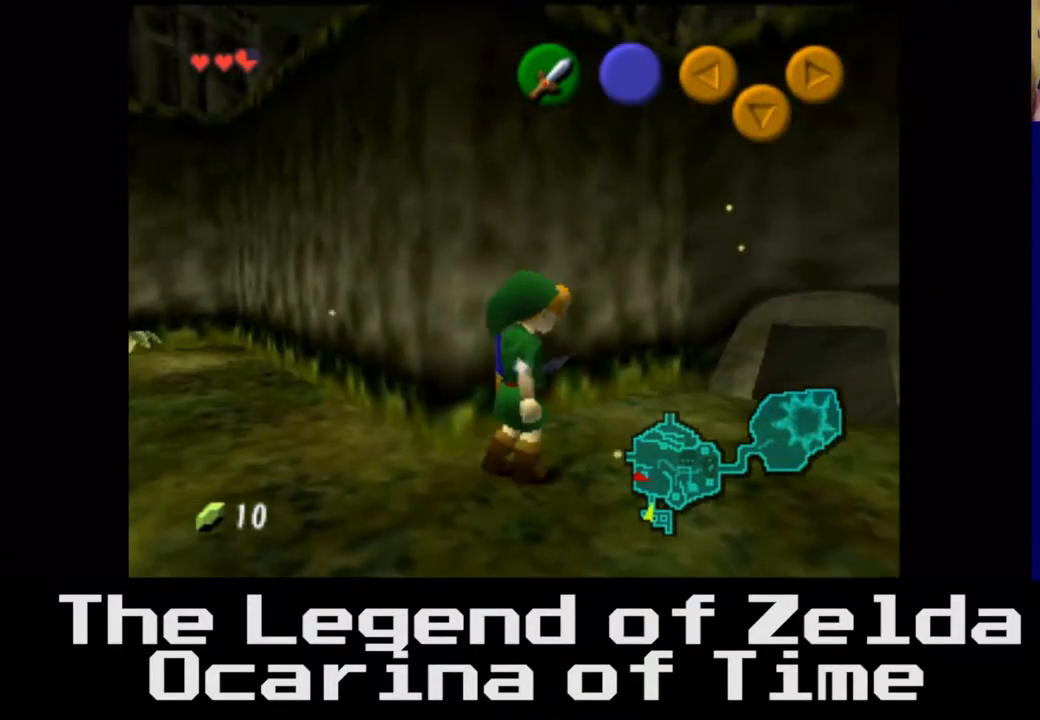
{"buttons": [], "left_stick": "up", "right_stick": "center", "events": [[350, "left_stick", "up"]]}
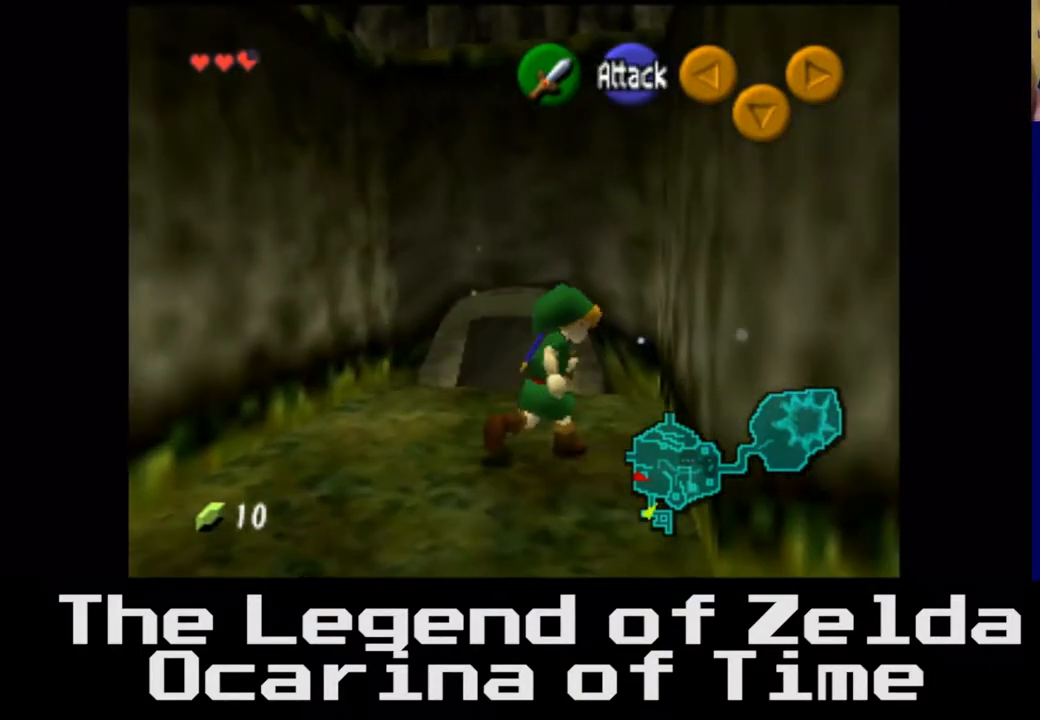
{"buttons": [], "left_stick": "up-left", "right_stick": "center", "events": [[50, "left_stick", "up-left"], [167, "left_stick", "center"], [383, "left_stick", "up-left"]]}
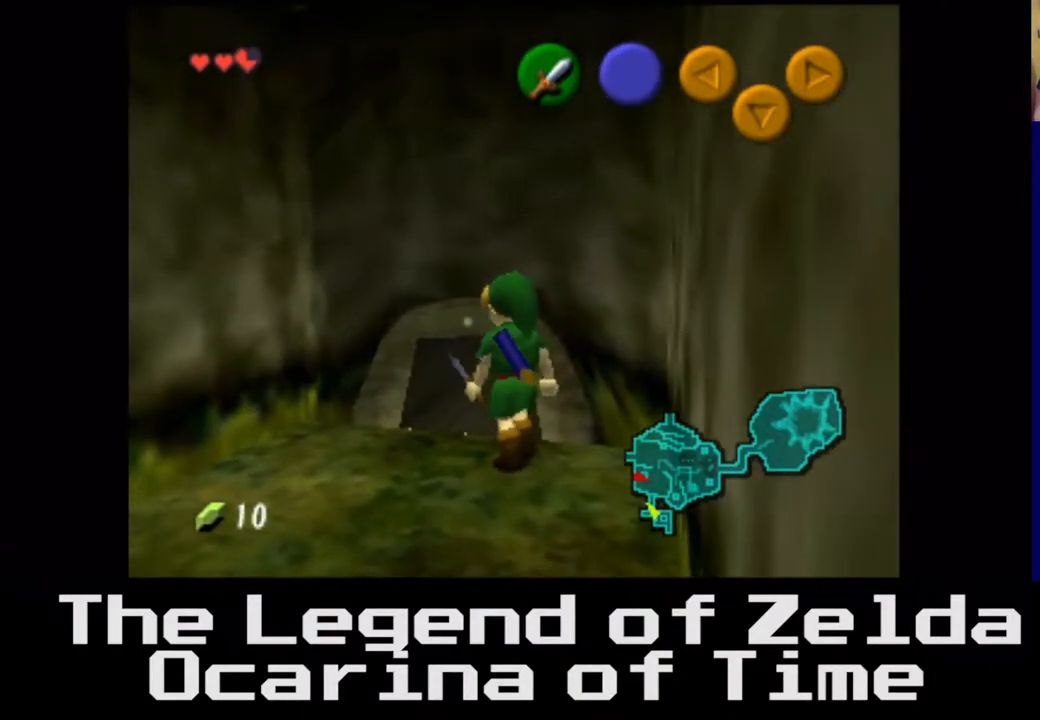
{"buttons": ["A"], "left_stick": "center", "right_stick": "center", "events": [[17, "left_stick", "up"], [183, "left_stick", "center"], [317, "A", "down"]]}
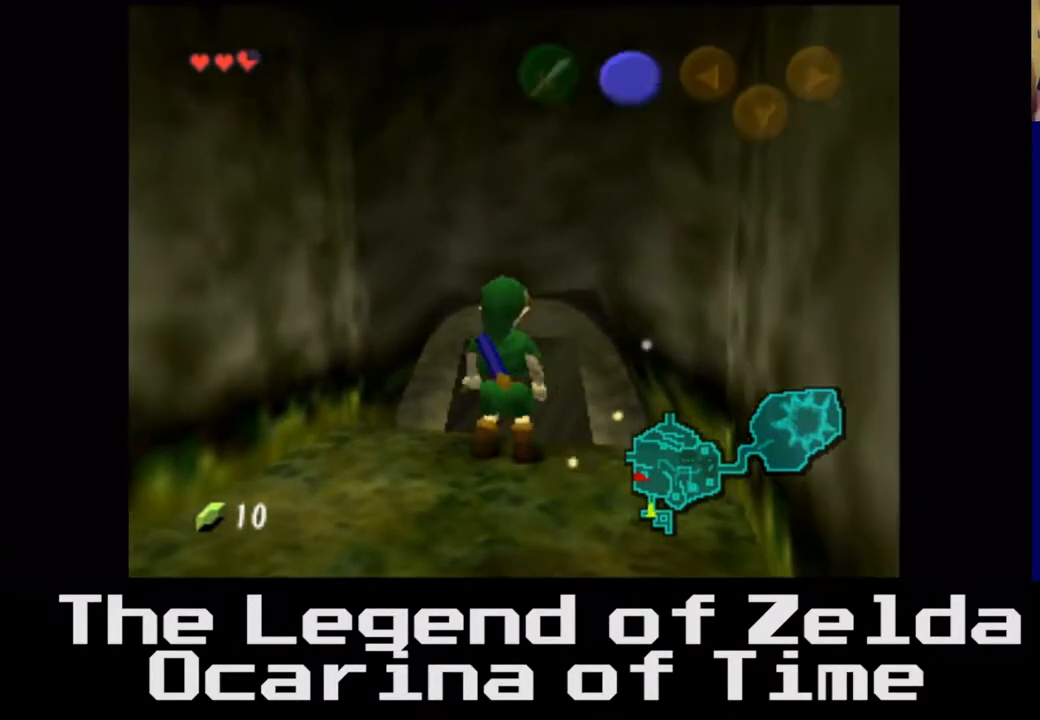
{"buttons": [], "left_stick": "center", "right_stick": "center", "events": [[450, "A", "up"]]}
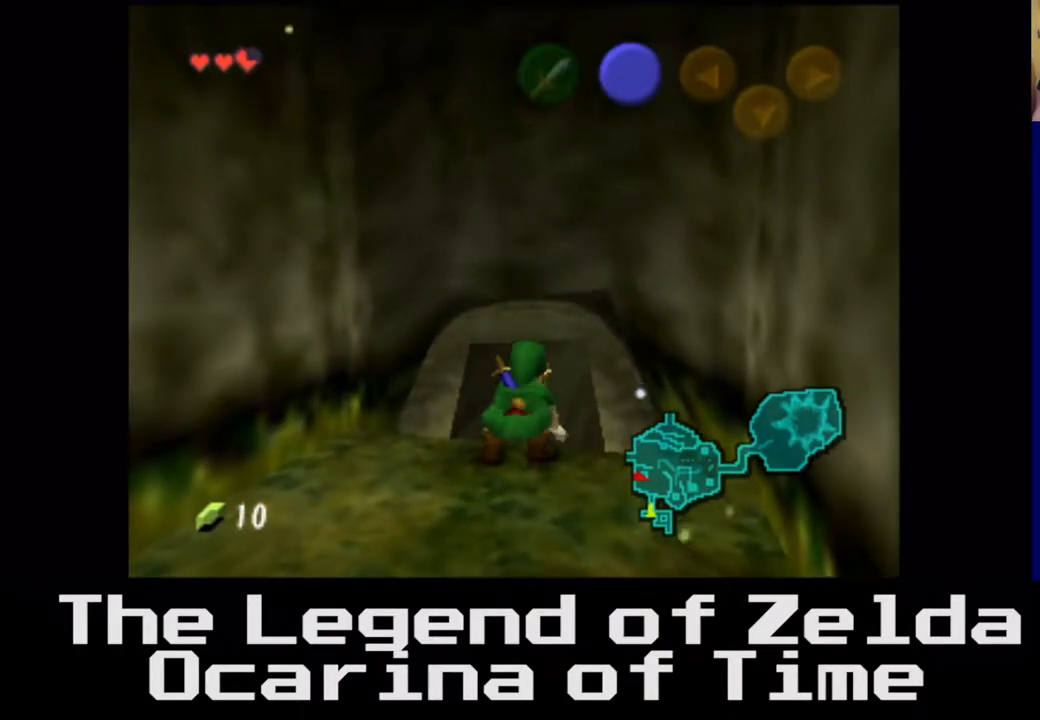
{"buttons": [], "left_stick": "up", "right_stick": "center", "events": [[100, "left_stick", "up"]]}
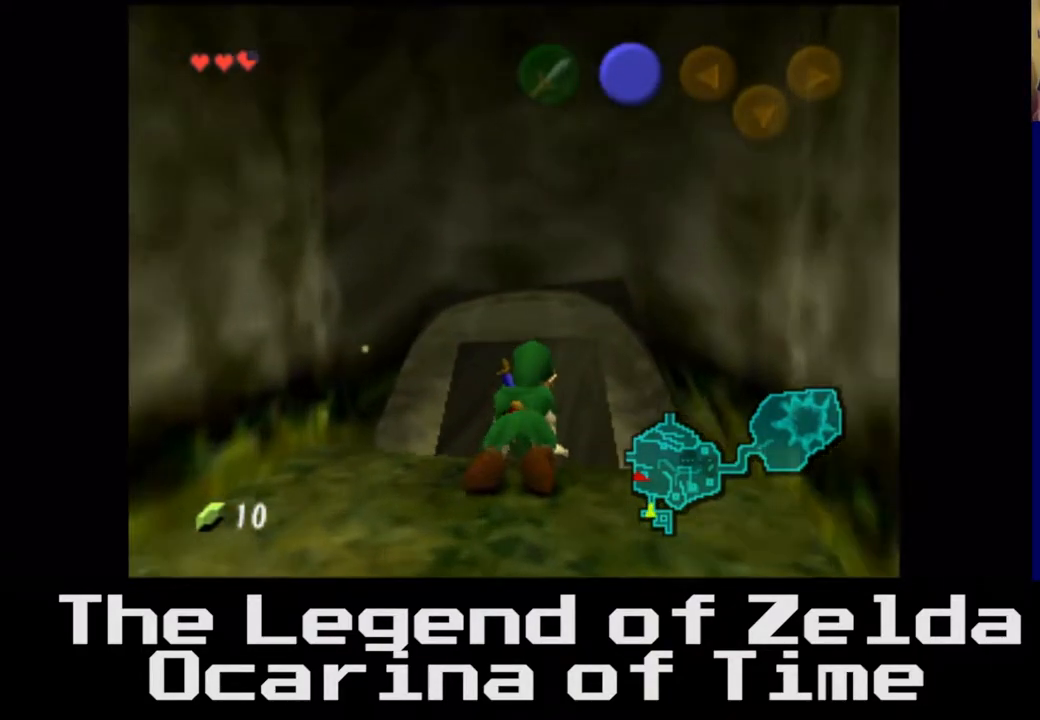
{"buttons": [], "left_stick": "up", "right_stick": "center", "events": []}
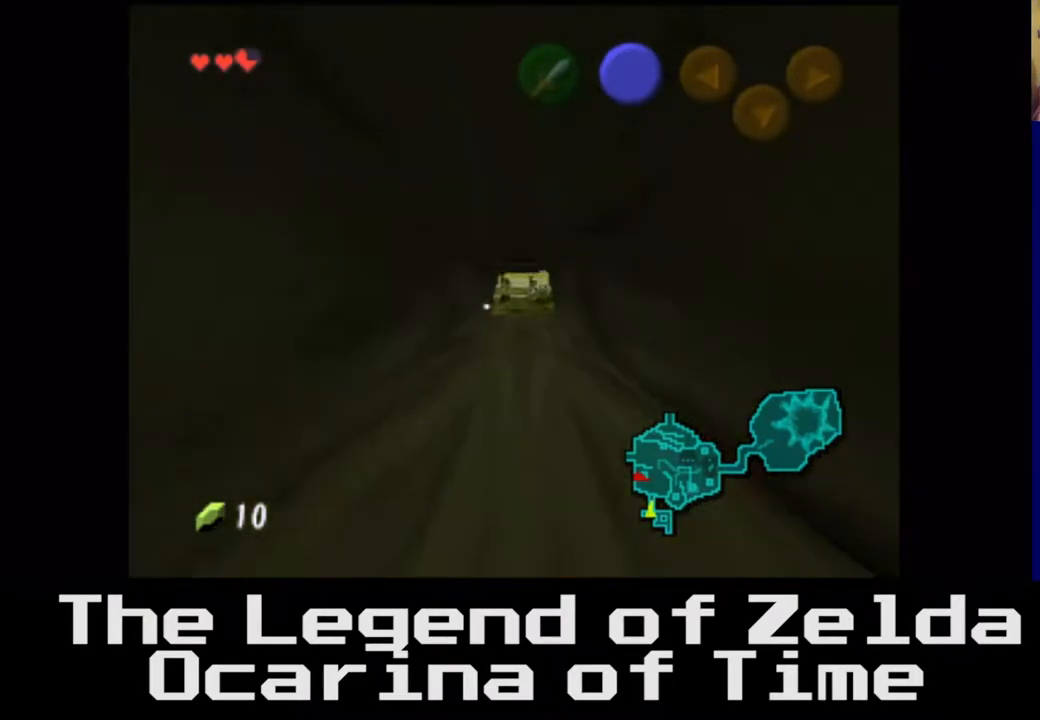
{"buttons": [], "left_stick": "up", "right_stick": "center", "events": []}
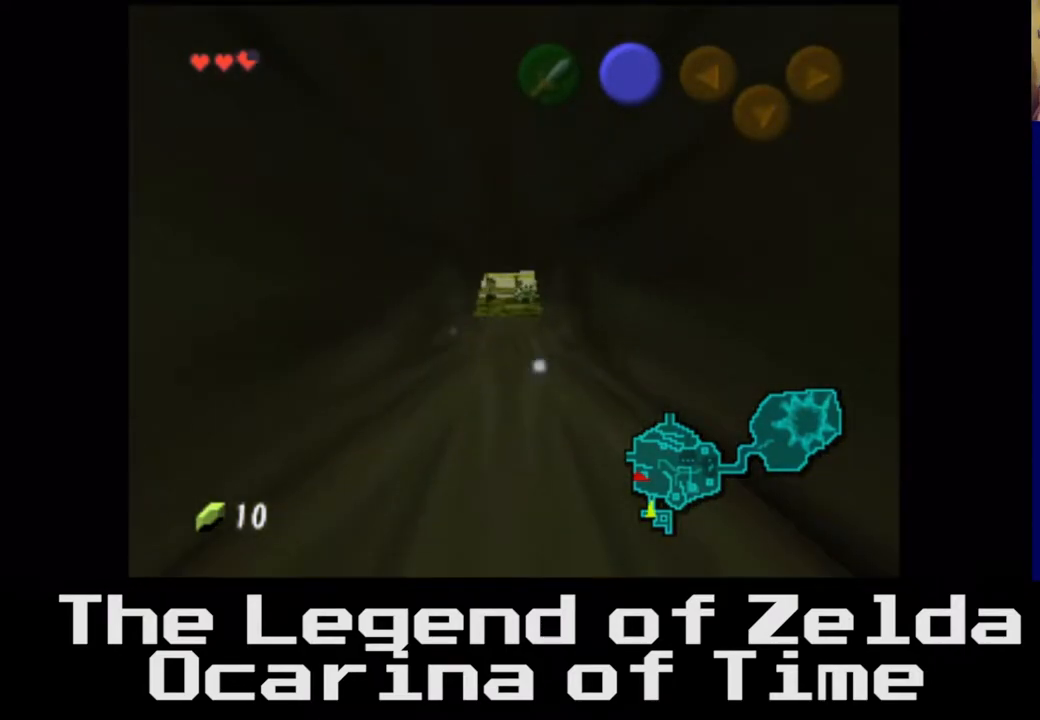
{"buttons": [], "left_stick": "up", "right_stick": "center", "events": []}
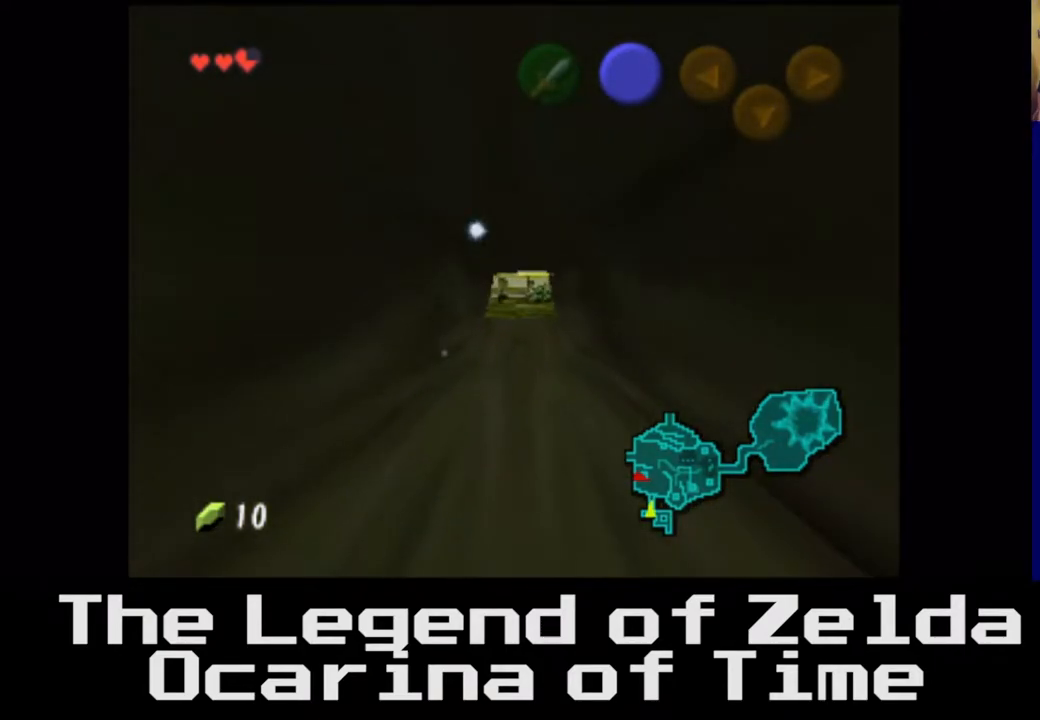
{"buttons": [], "left_stick": "up", "right_stick": "center", "events": []}
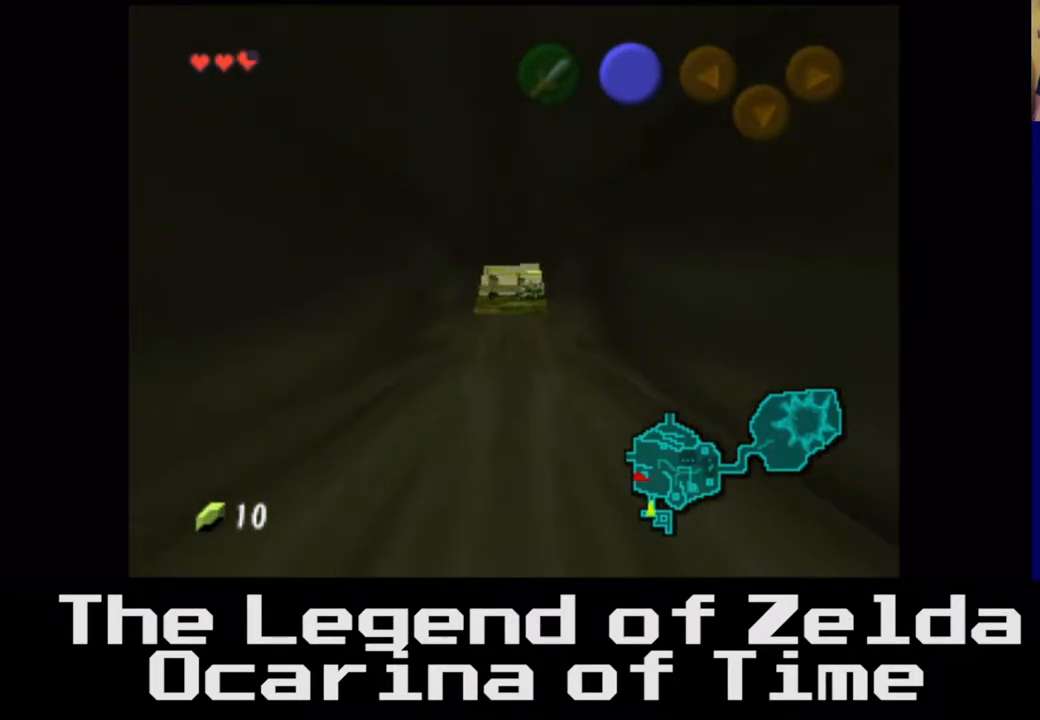
{"buttons": [], "left_stick": "up", "right_stick": "center", "events": []}
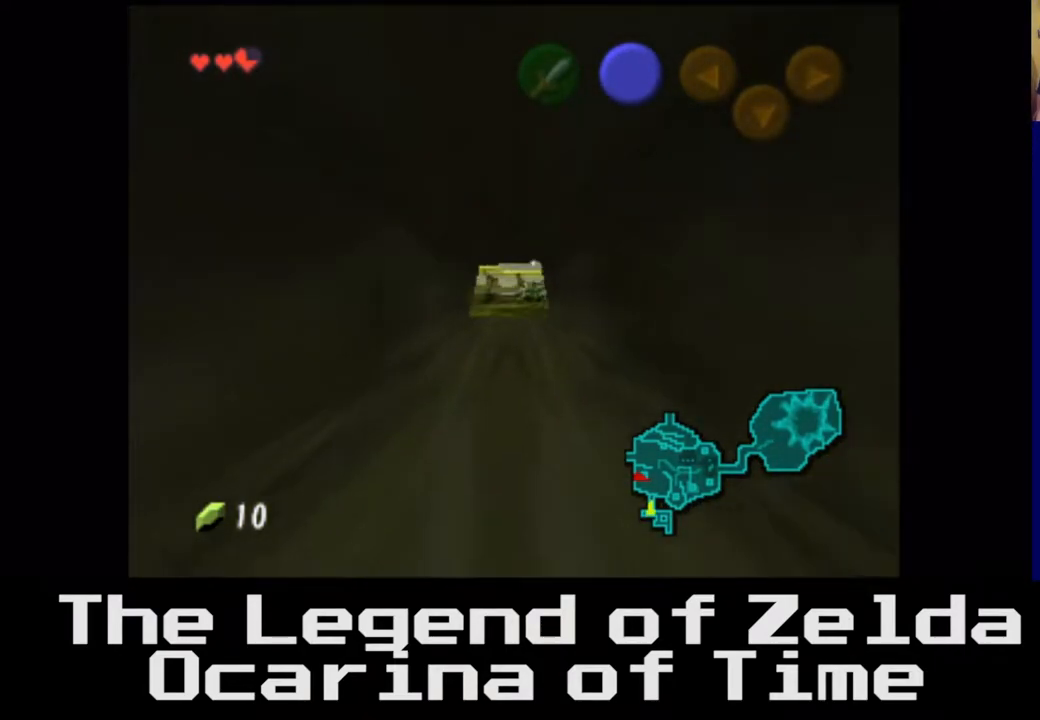
{"buttons": [], "left_stick": "up", "right_stick": "center", "events": []}
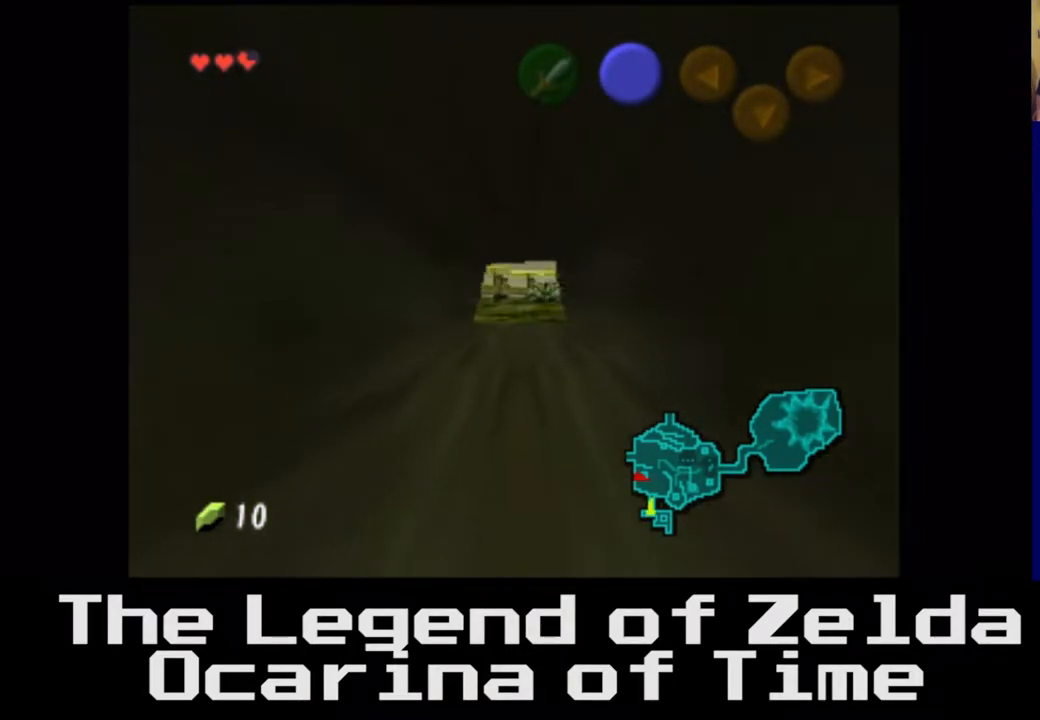
{"buttons": [], "left_stick": "up", "right_stick": "center", "events": []}
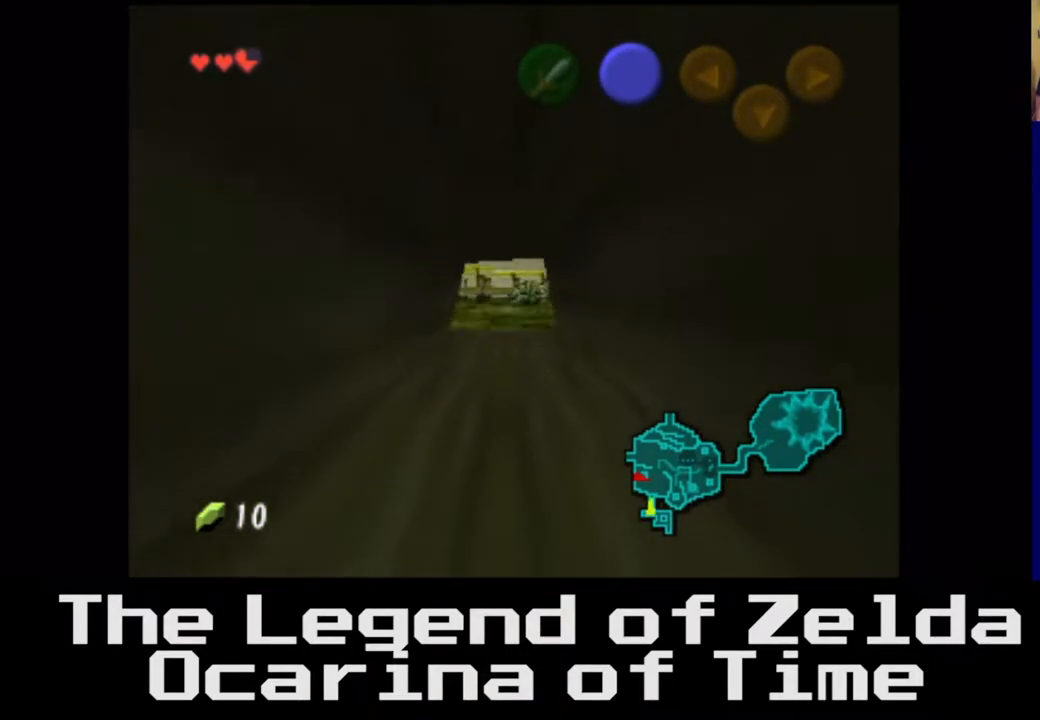
{"buttons": [], "left_stick": "up", "right_stick": "center", "events": []}
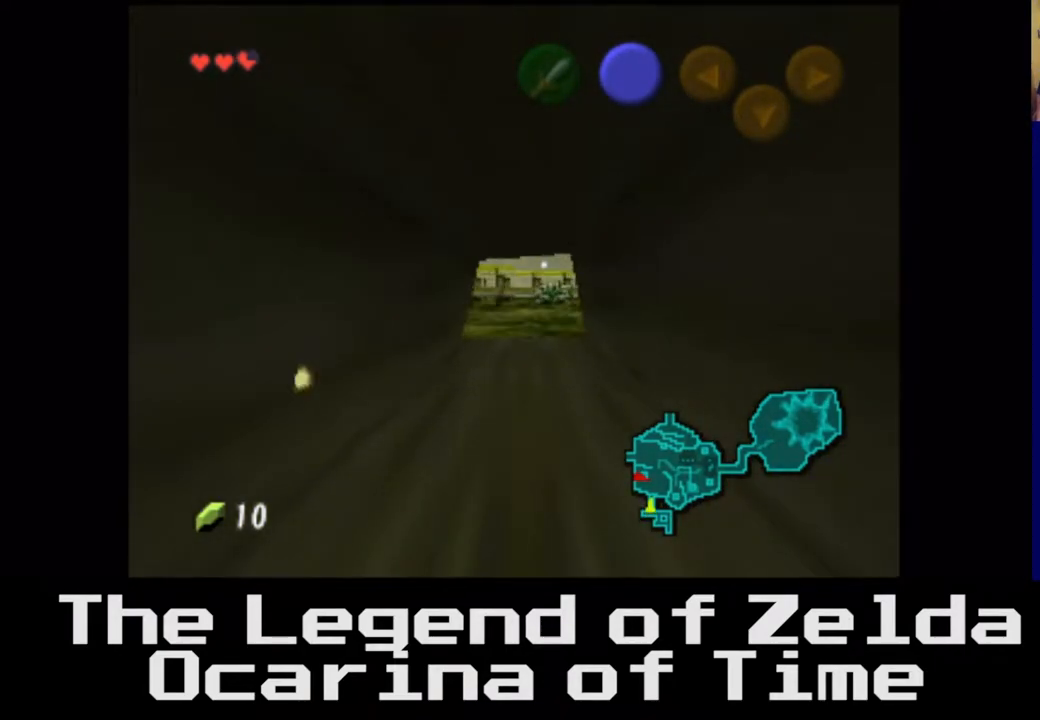
{"buttons": [], "left_stick": "up", "right_stick": "center", "events": []}
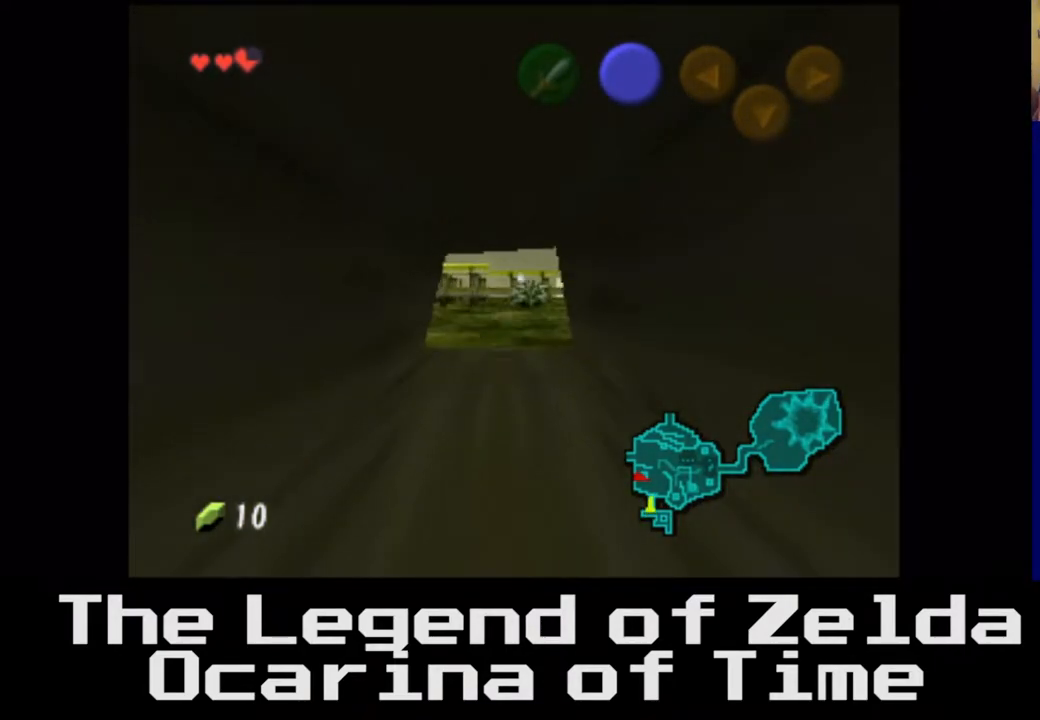
{"buttons": [], "left_stick": "up", "right_stick": "center", "events": []}
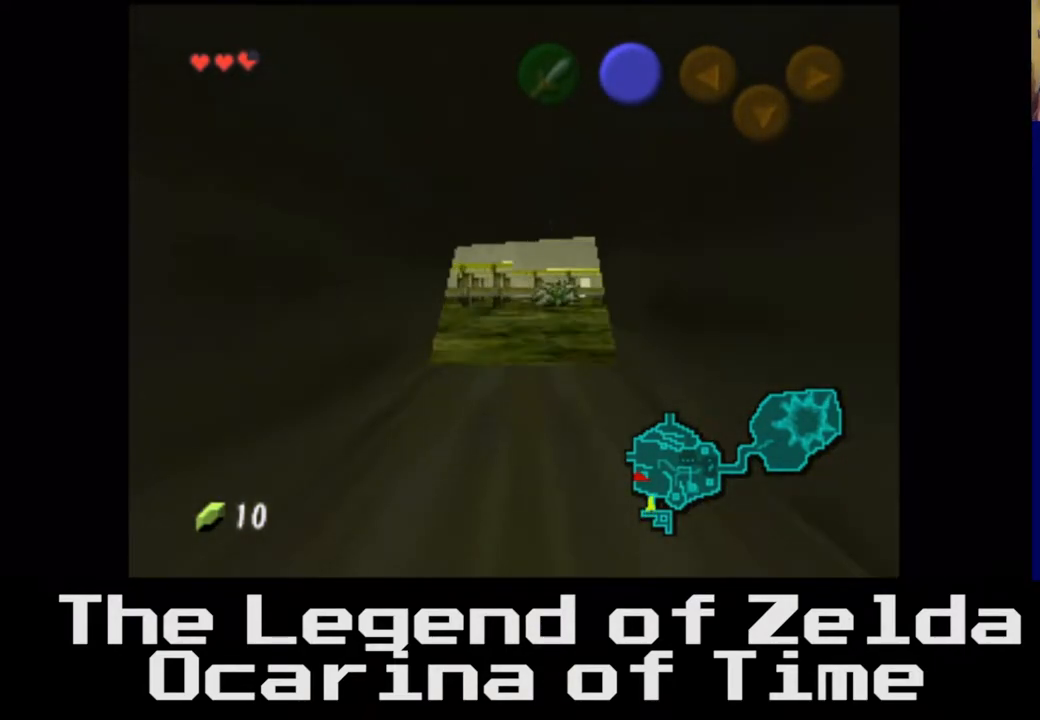
{"buttons": [], "left_stick": "up", "right_stick": "center", "events": []}
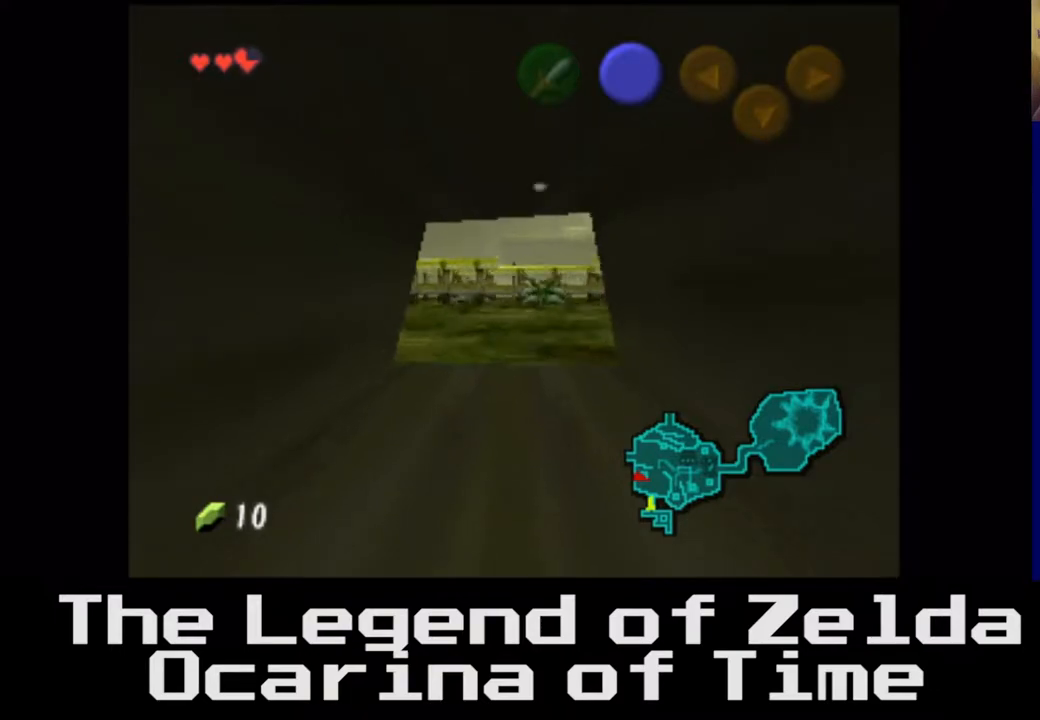
{"buttons": [], "left_stick": "up", "right_stick": "center", "events": []}
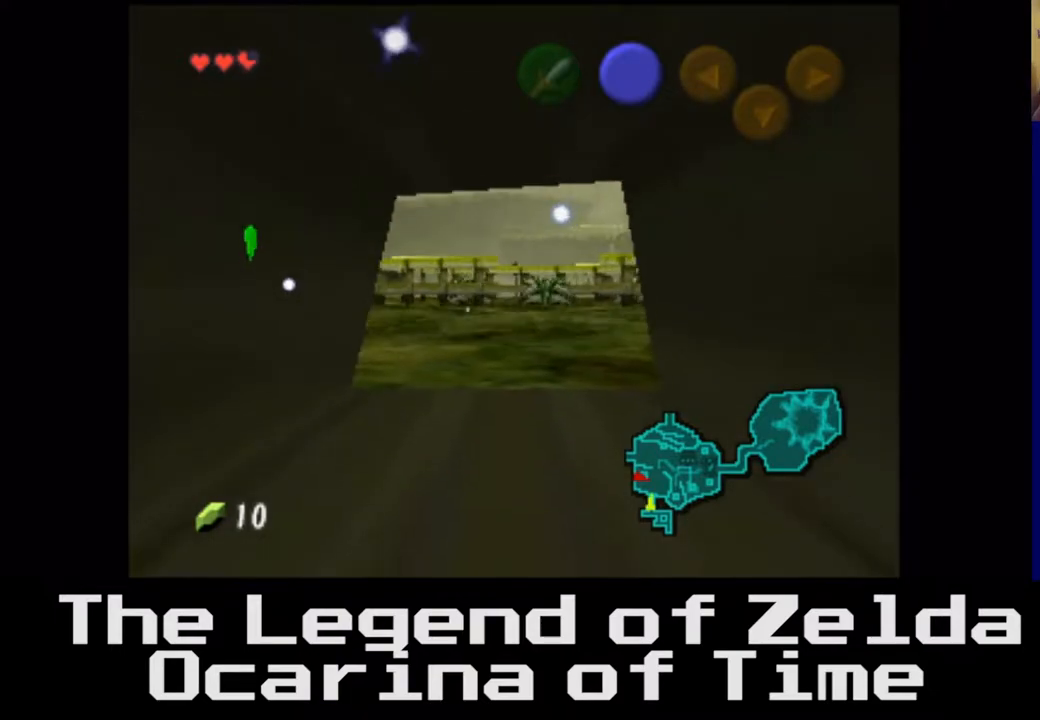
{"buttons": [], "left_stick": "up", "right_stick": "center", "events": [[33, "left_stick", "up-right"], [167, "left_stick", "up"]]}
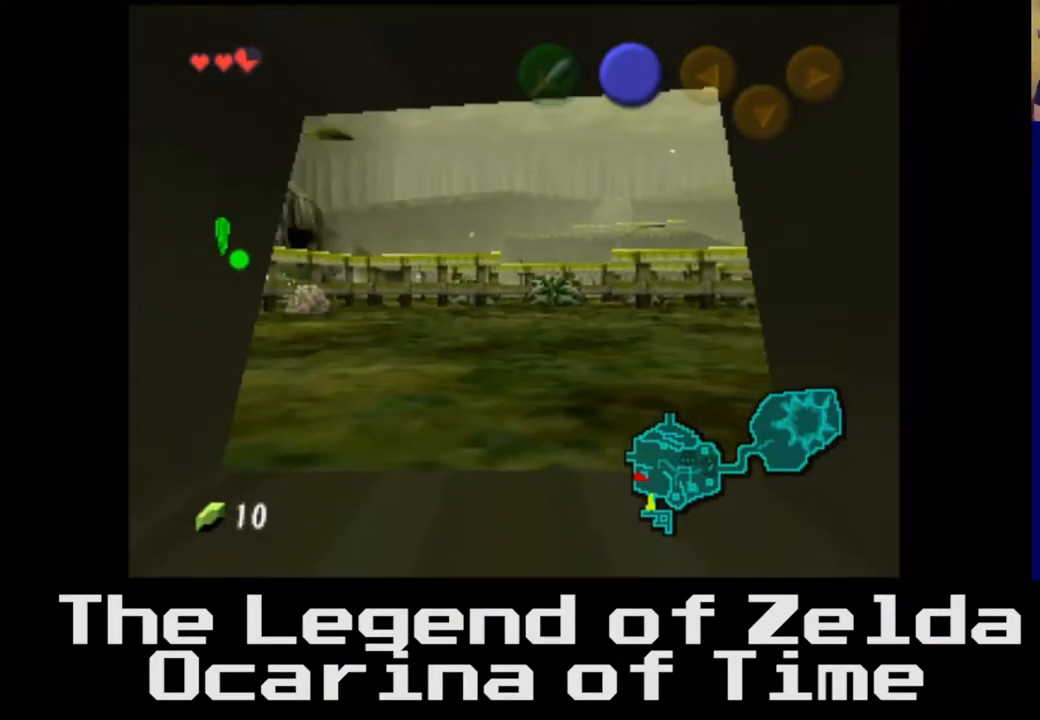
{"buttons": [], "left_stick": "up", "right_stick": "center", "events": []}
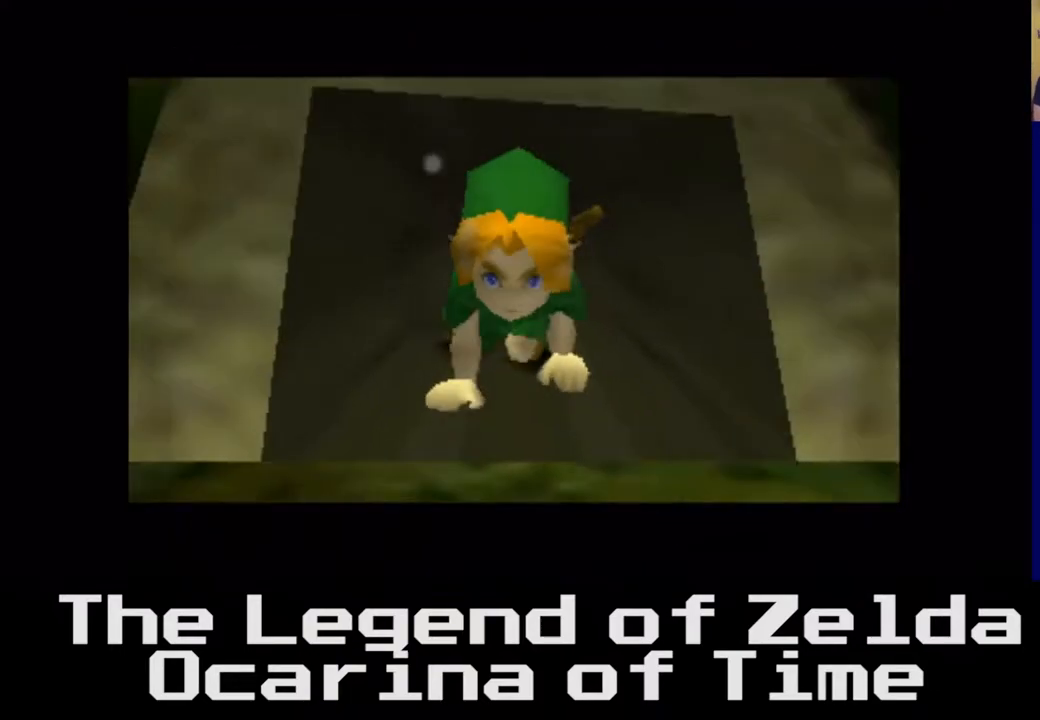
{"buttons": [], "left_stick": "up", "right_stick": "center", "events": []}